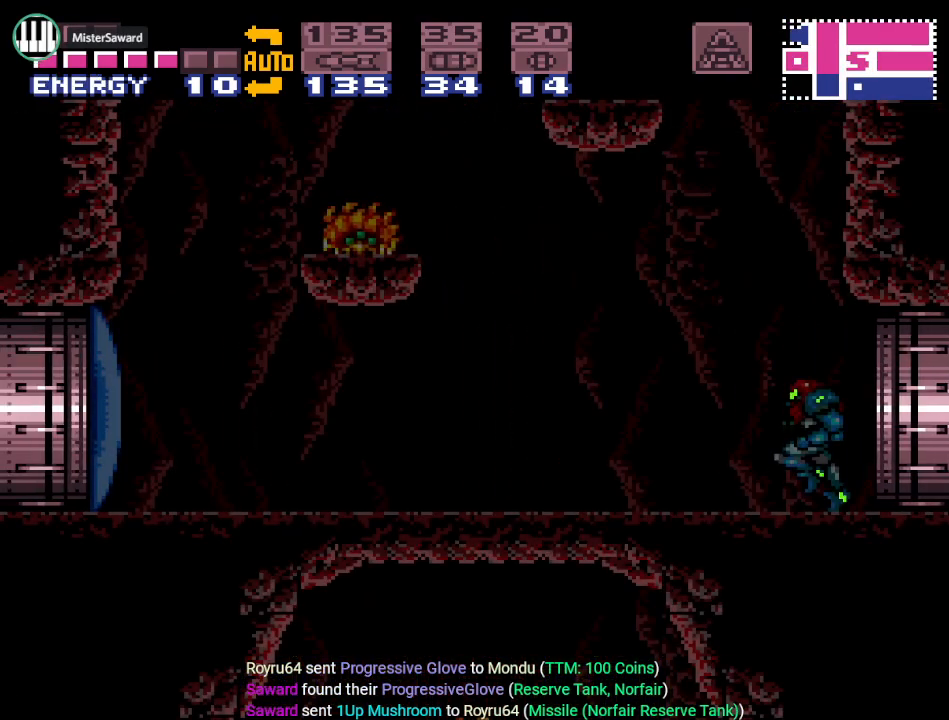
Gameplay with a controller (Nintendo layout); each line is a JSON object with the inputs held at the frame after it. "events" lists button and stick changes between this image and that frame as [ms after this image, input, new state], when the widget could be followed in between. Not read: L3 R3.
{"buttons": ["Y", "DPAD_LEFT"], "events": []}
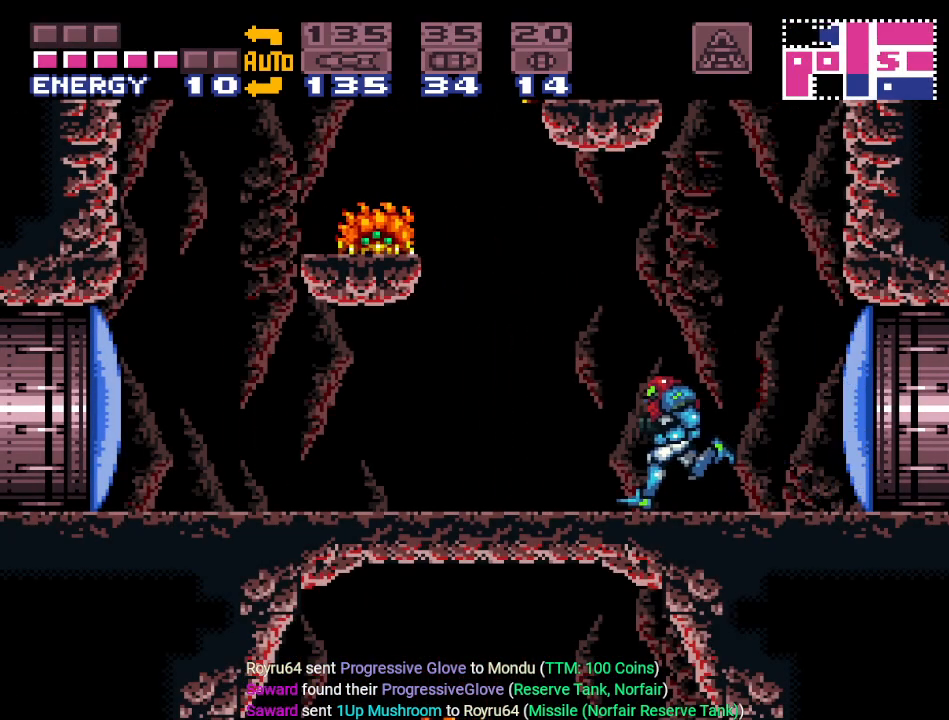
{"buttons": ["B", "Y"], "events": [[334, "B", "down"], [484, "DPAD_LEFT", "up"]]}
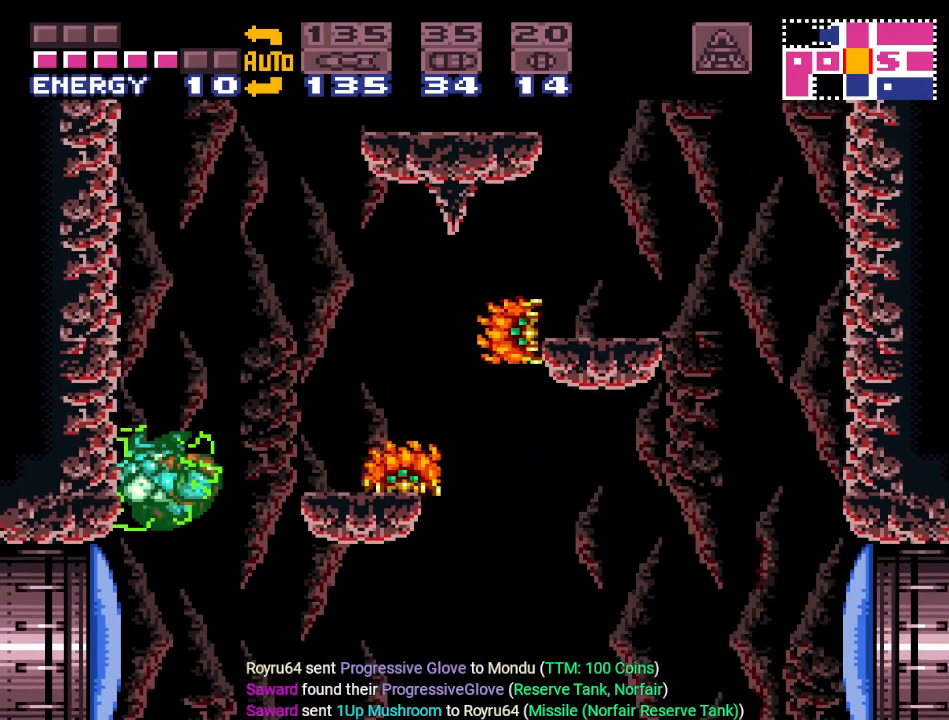
{"buttons": ["B", "Y", "DPAD_RIGHT"], "events": [[50, "B", "up"], [167, "DPAD_RIGHT", "down"], [234, "B", "down"]]}
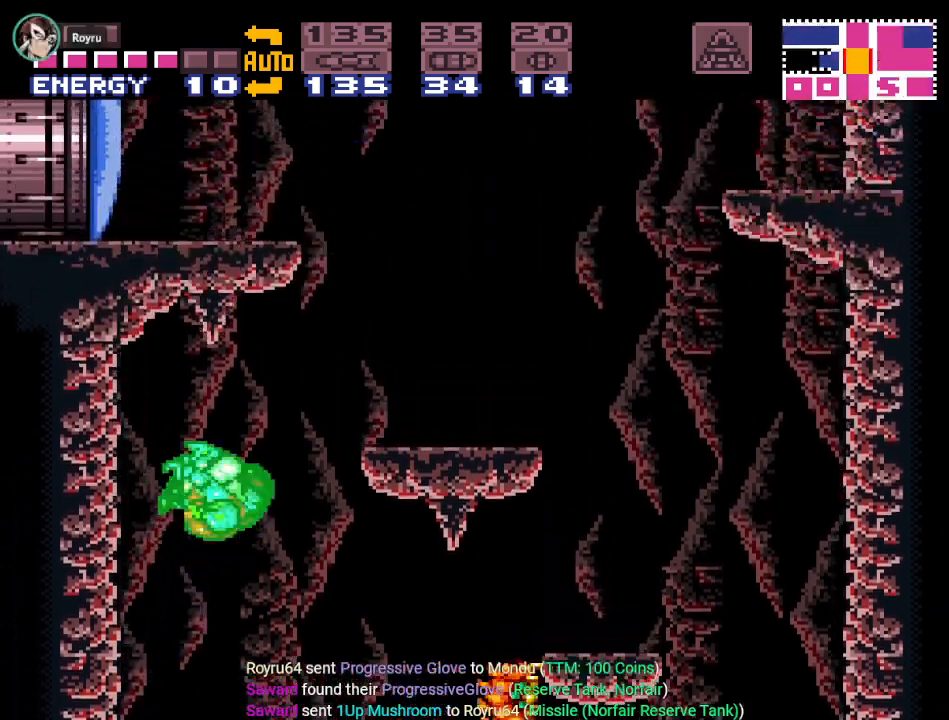
{"buttons": ["Y"], "events": [[400, "B", "up"], [467, "DPAD_RIGHT", "up"]]}
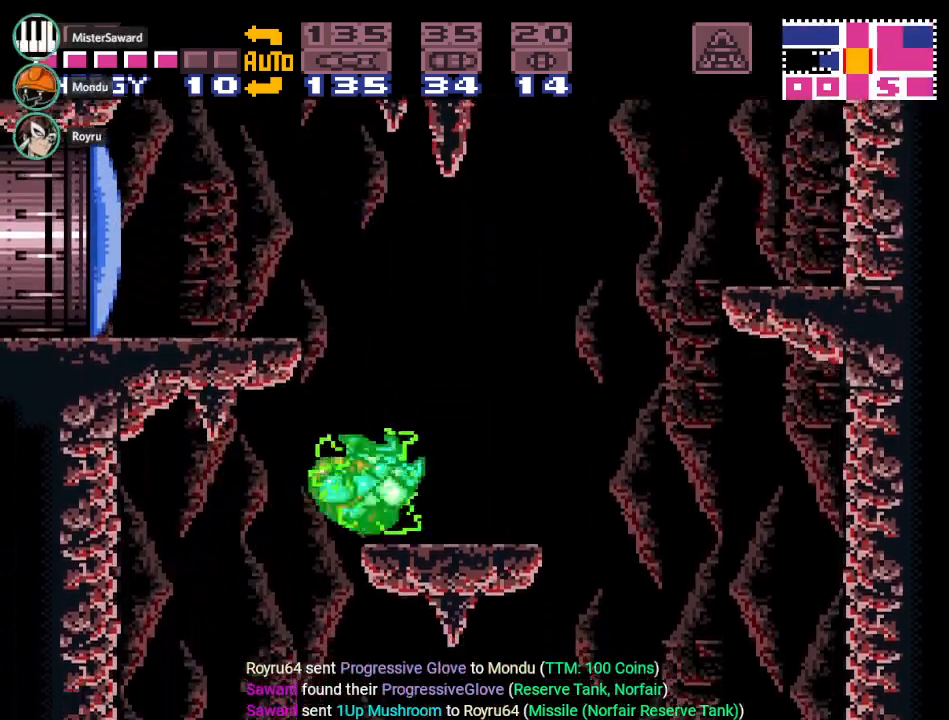
{"buttons": ["B", "Y", "DPAD_LEFT"], "events": [[101, "DPAD_LEFT", "down"], [267, "B", "down"]]}
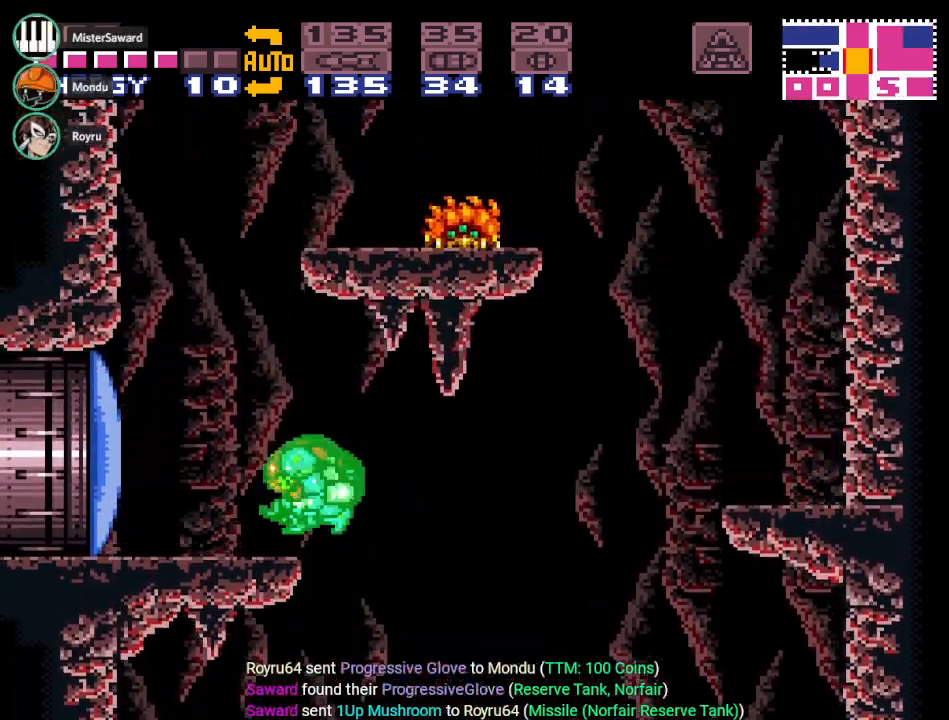
{"buttons": [], "events": [[133, "B", "up"], [133, "Y", "up"], [367, "DPAD_LEFT", "up"]]}
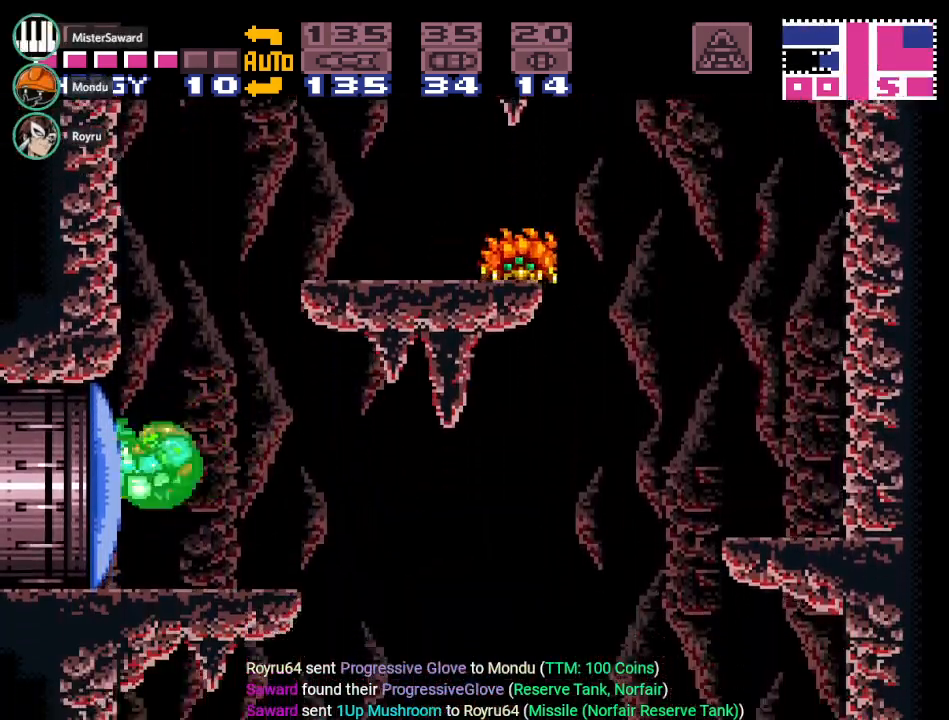
{"buttons": [], "events": []}
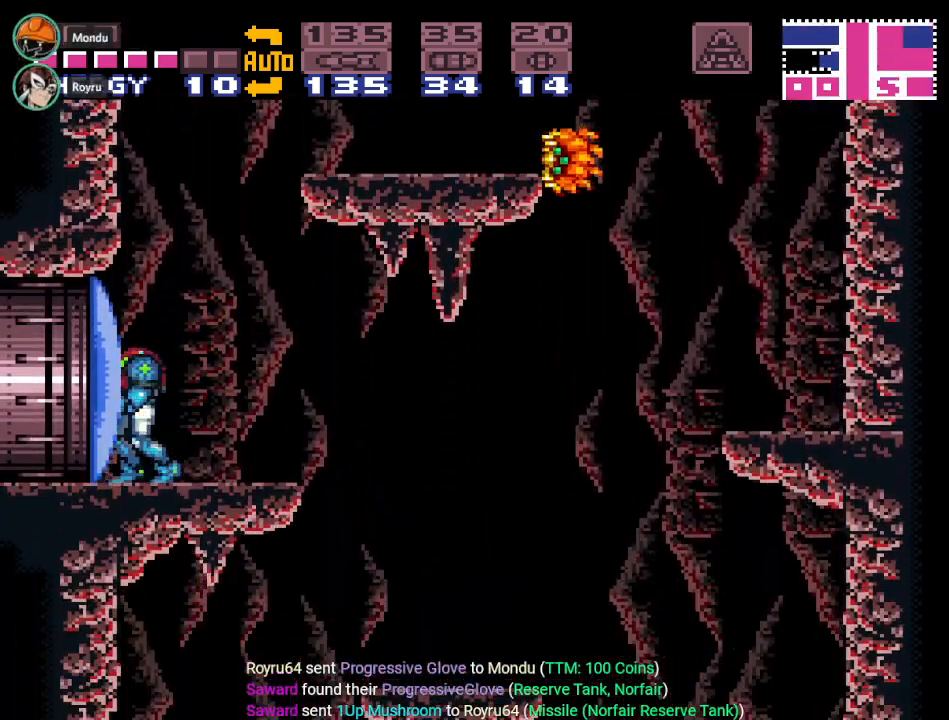
{"buttons": ["DPAD_LEFT"], "events": [[17, "A", "down"], [100, "DPAD_LEFT", "down"], [133, "A", "up"]]}
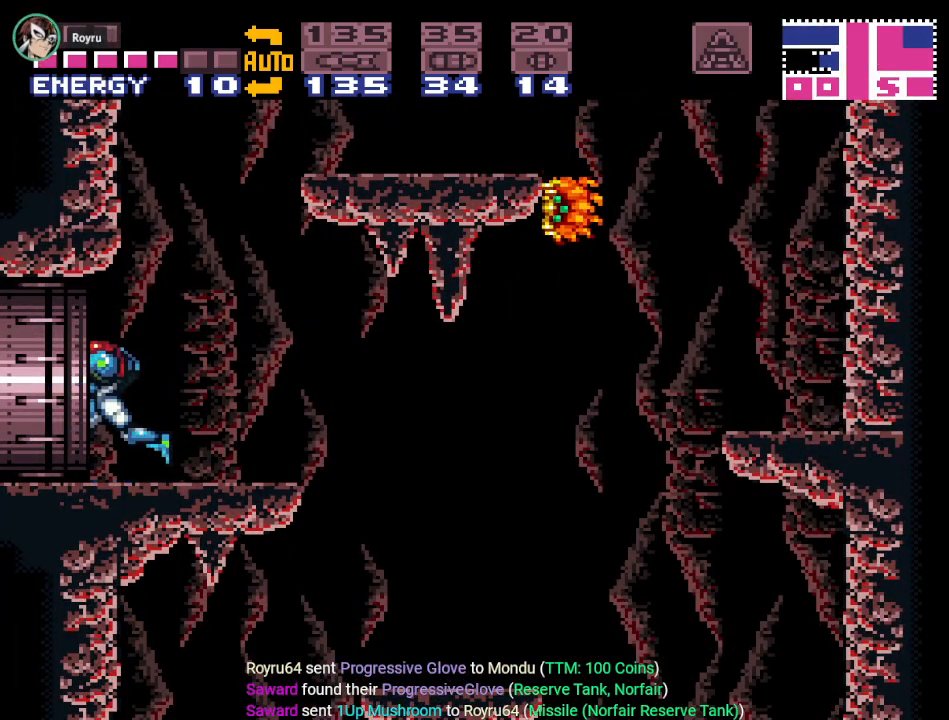
{"buttons": ["DPAD_LEFT"], "events": []}
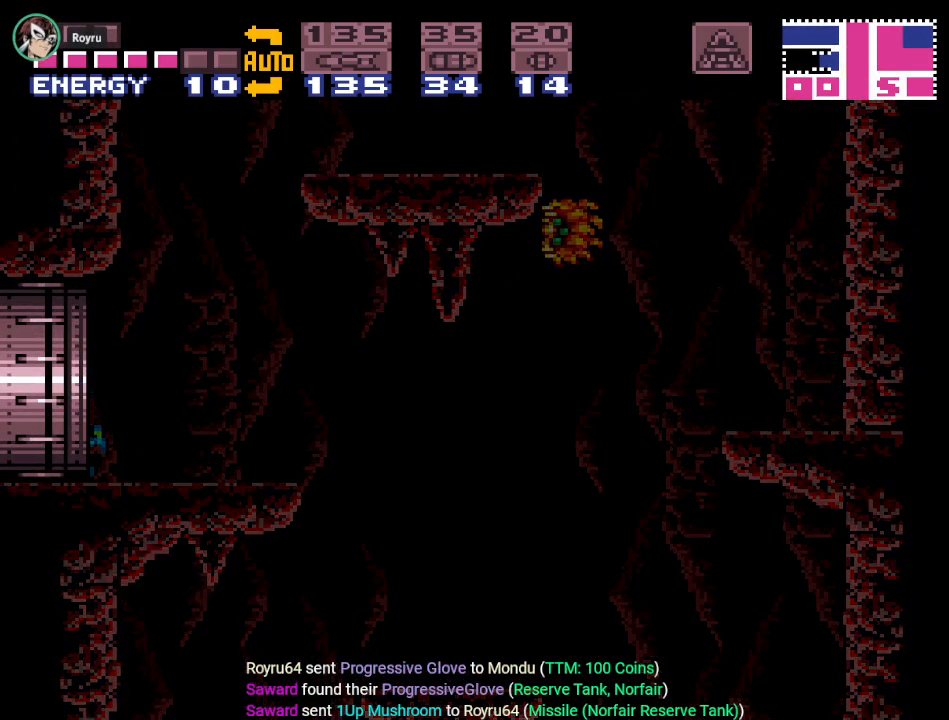
{"buttons": [], "events": [[17, "DPAD_LEFT", "up"]]}
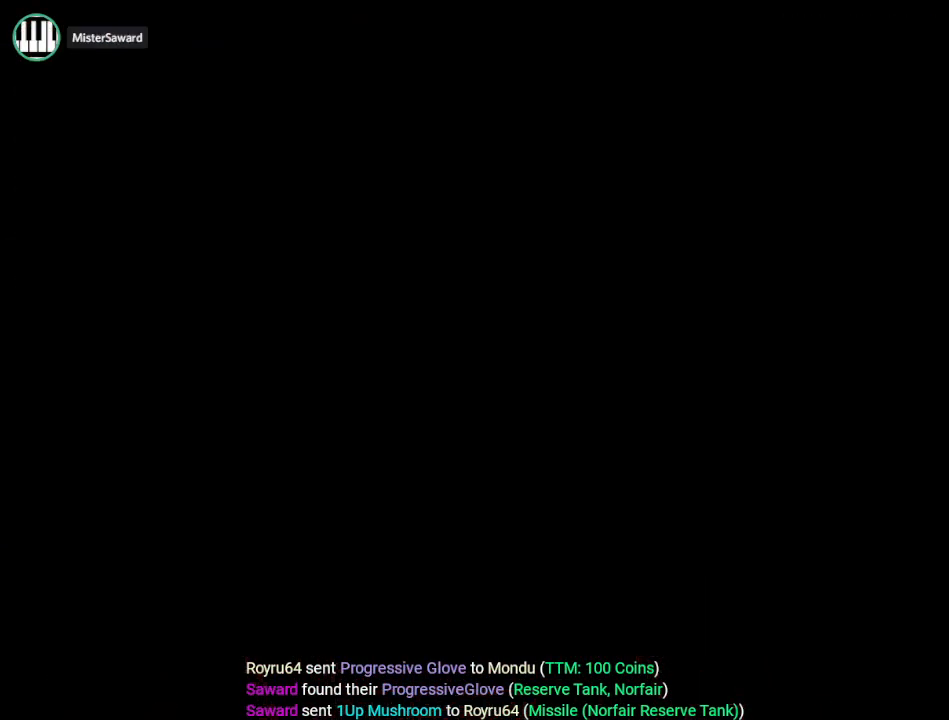
{"buttons": [], "events": []}
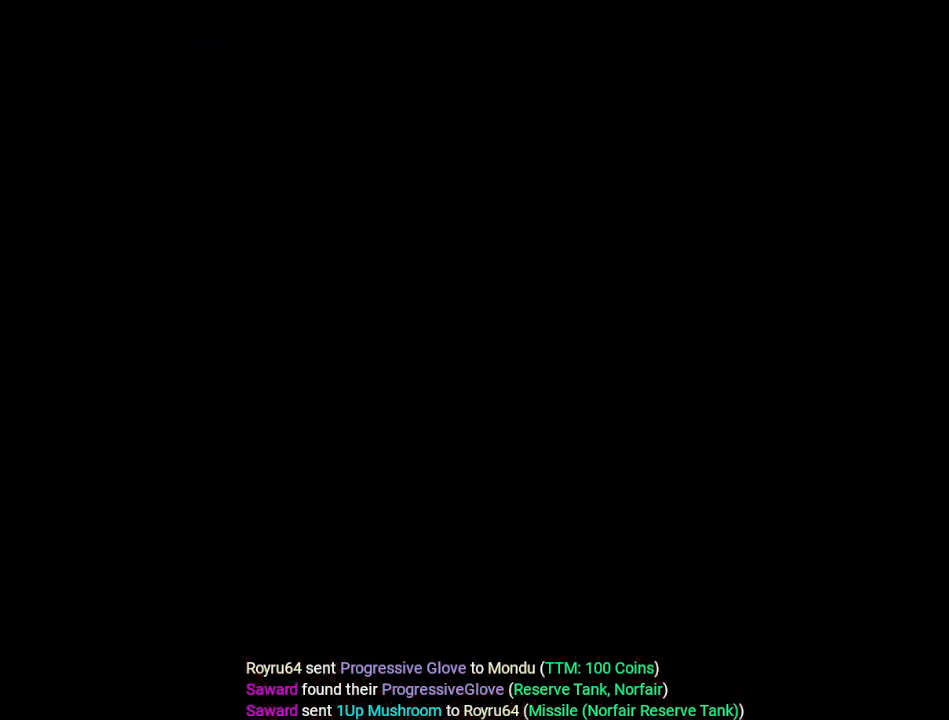
{"buttons": [], "events": []}
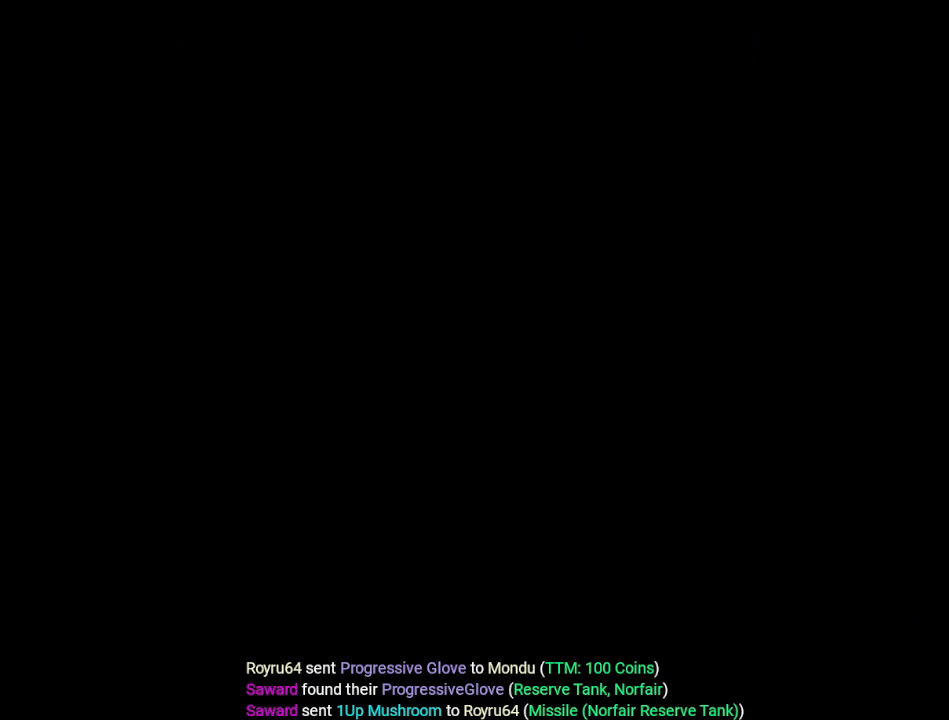
{"buttons": [], "events": []}
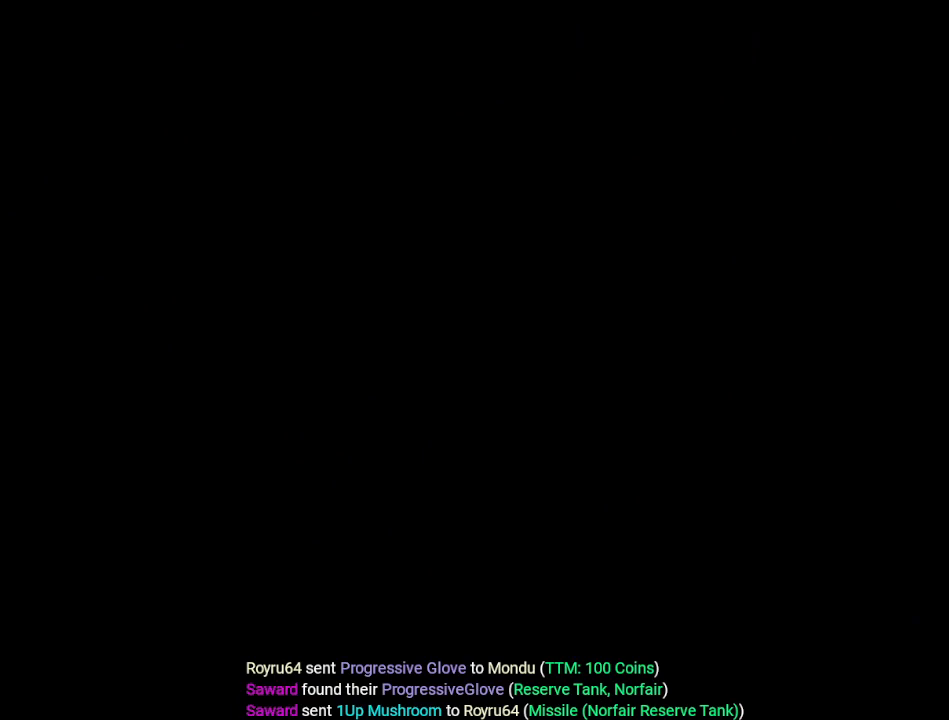
{"buttons": [], "events": []}
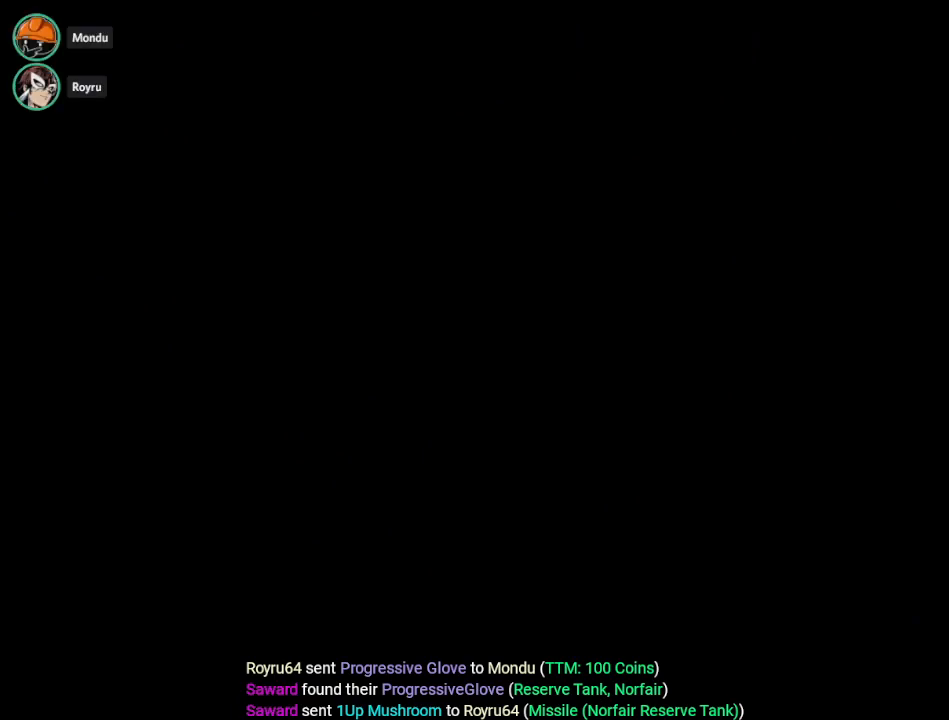
{"buttons": [], "events": []}
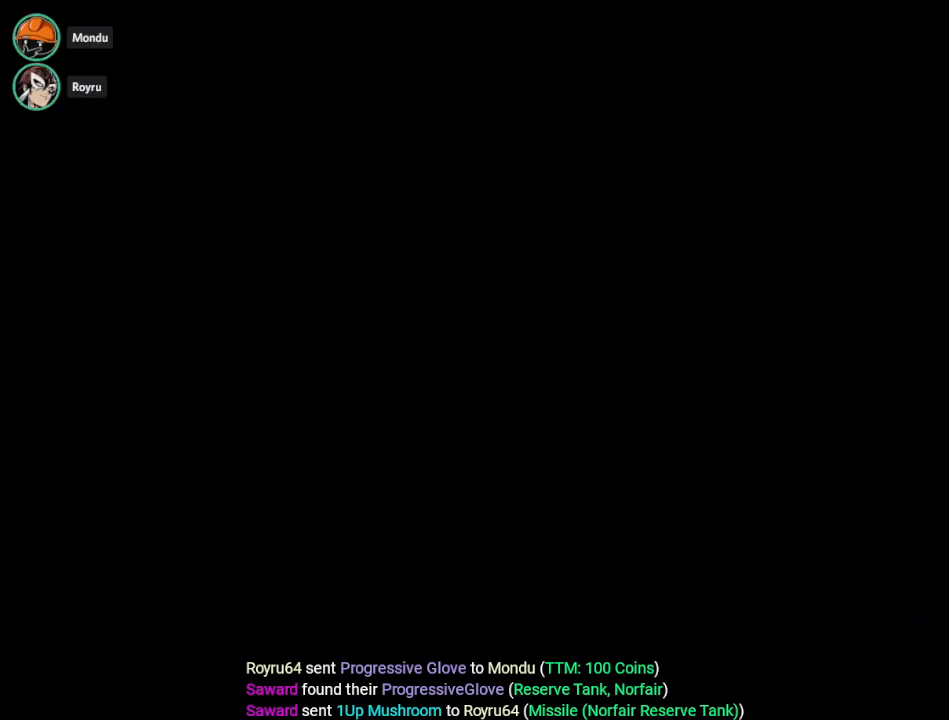
{"buttons": [], "events": []}
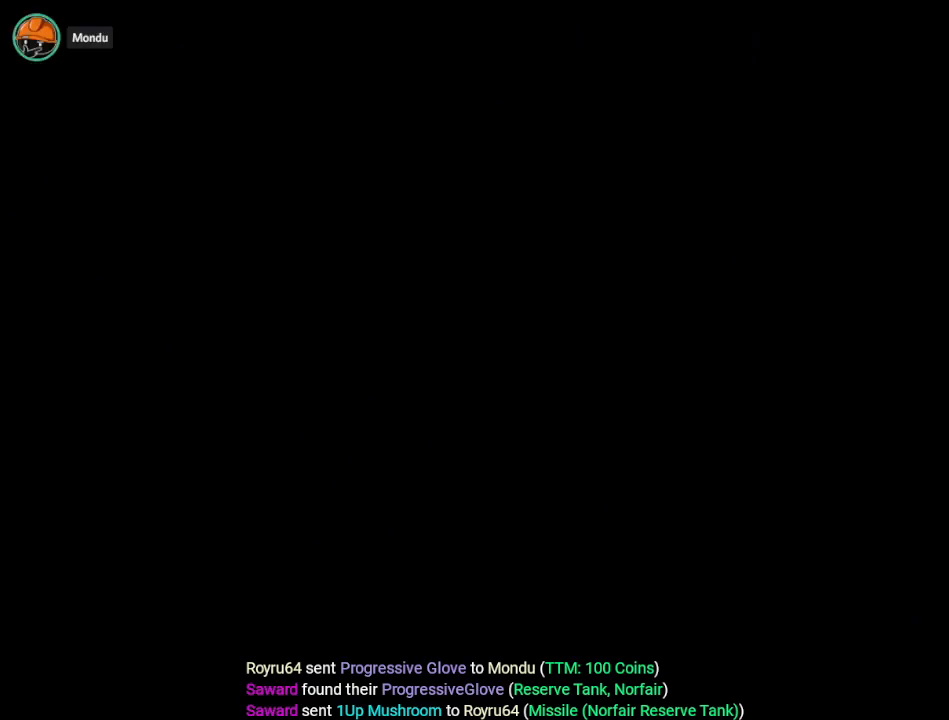
{"buttons": [], "events": []}
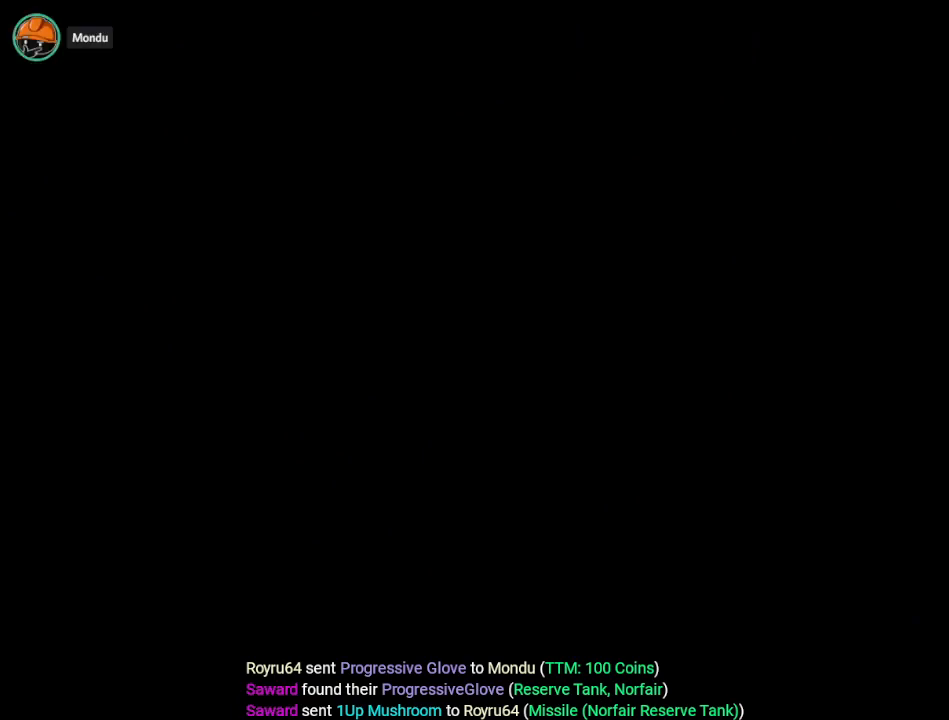
{"buttons": ["DPAD_DOWN"], "events": [[200, "DPAD_DOWN", "down"]]}
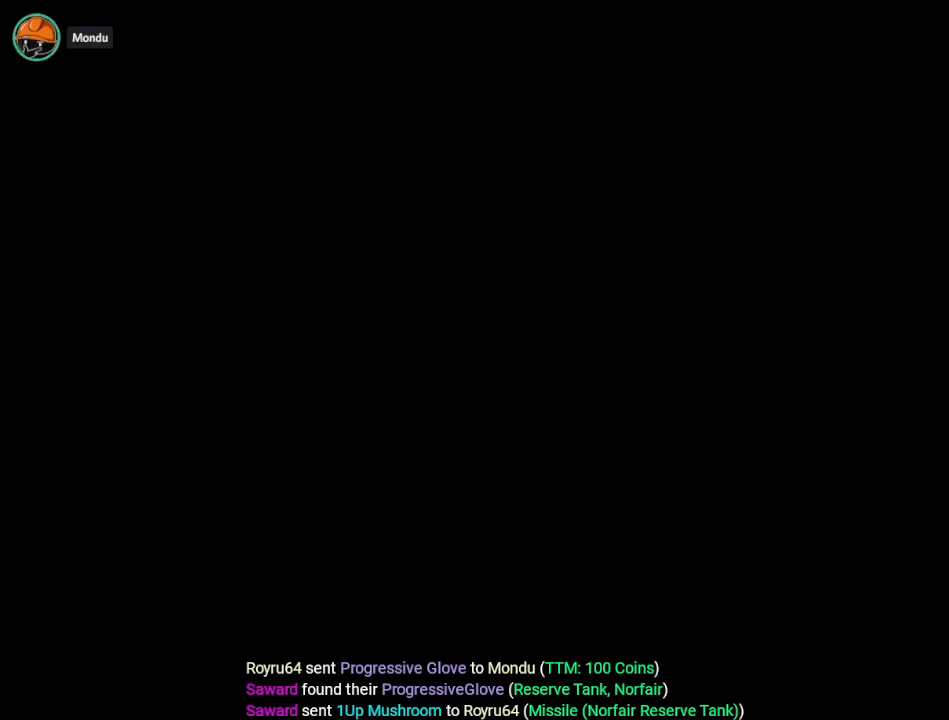
{"buttons": ["DPAD_DOWN"], "events": []}
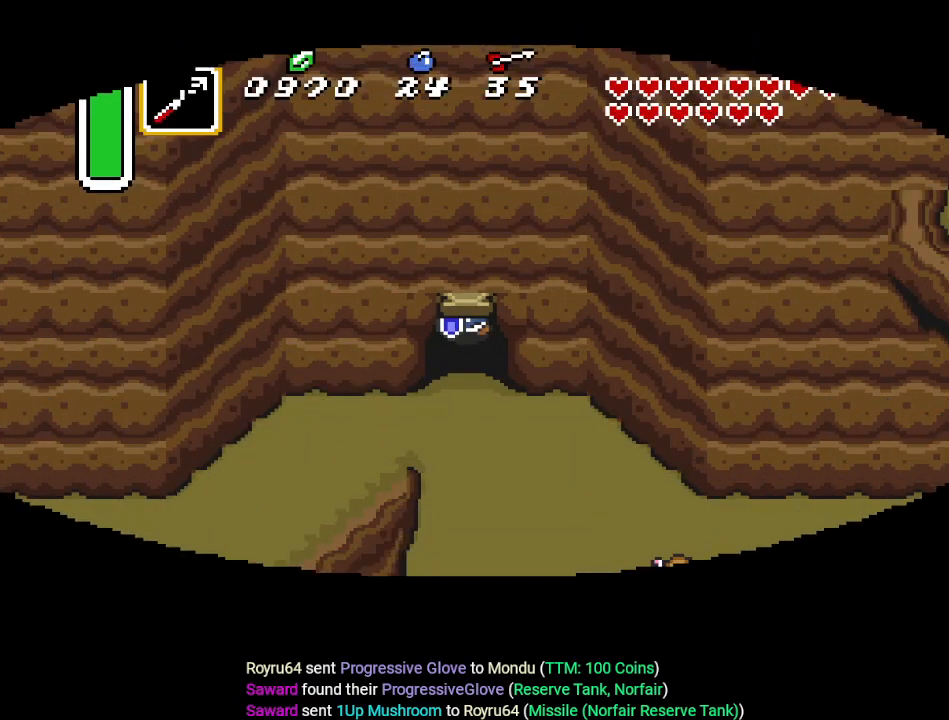
{"buttons": ["DPAD_DOWN"], "events": []}
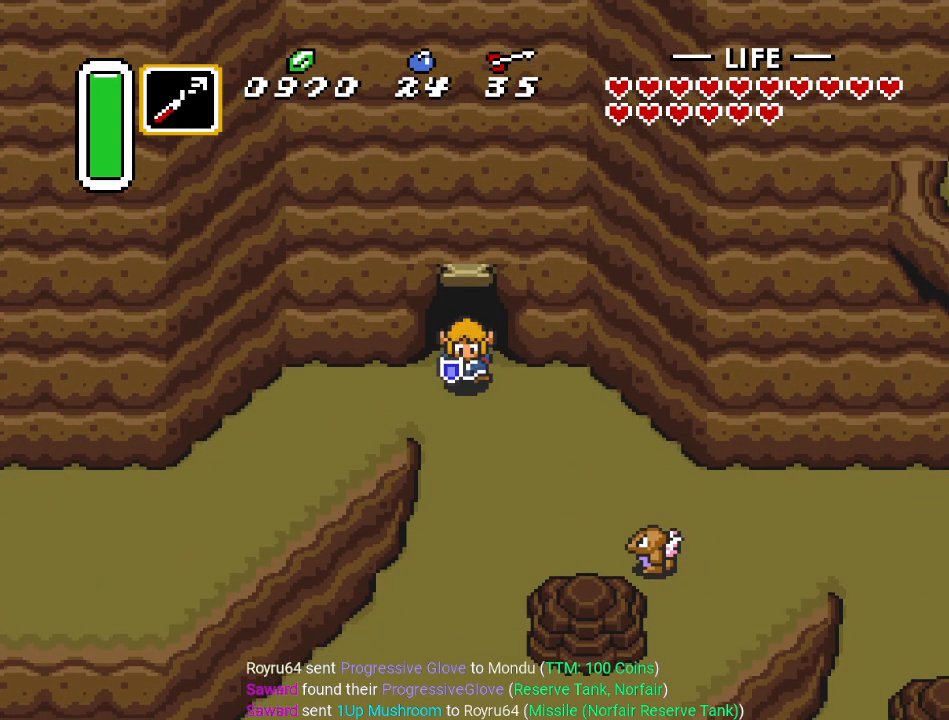
{"buttons": [], "events": [[117, "DPAD_DOWN", "up"], [117, "DPAD_LEFT", "down"], [117, "START", "down"], [217, "DPAD_LEFT", "up"], [317, "START", "up"]]}
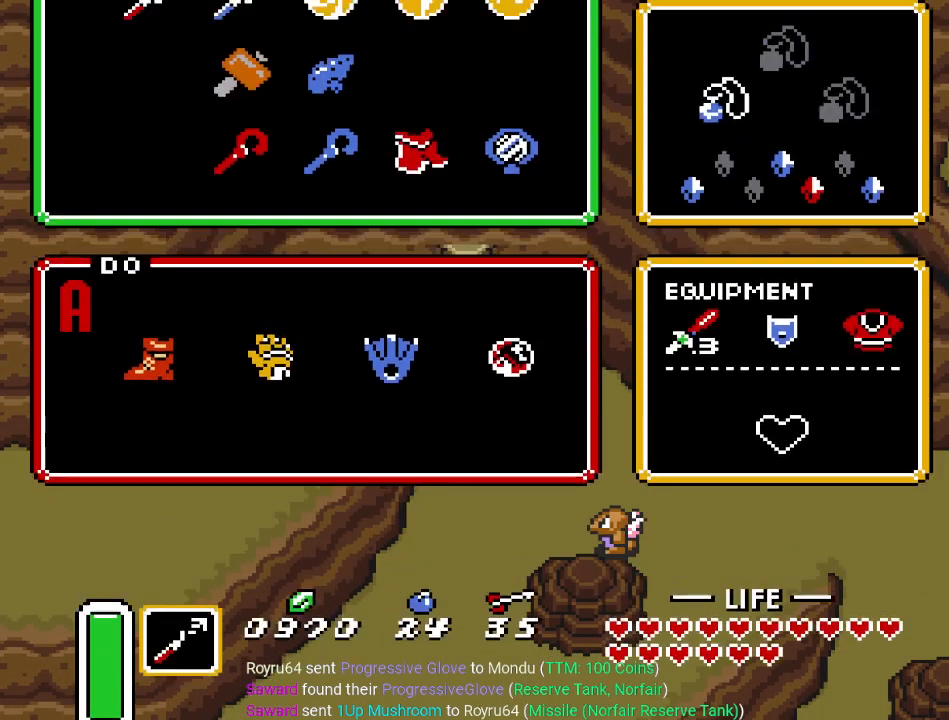
{"buttons": [], "events": [[417, "DPAD_DOWN", "down"], [500, "DPAD_DOWN", "up"]]}
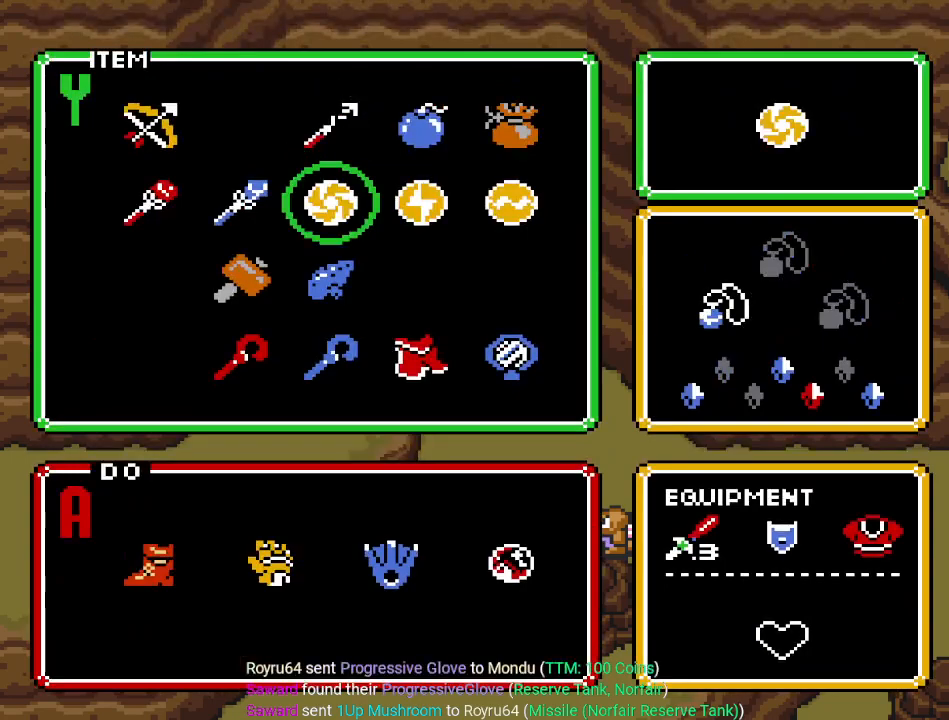
{"buttons": ["DPAD_DOWN"], "events": [[101, "DPAD_DOWN", "down"], [201, "START", "down"], [234, "DPAD_DOWN", "up"], [317, "START", "up"], [451, "DPAD_DOWN", "down"]]}
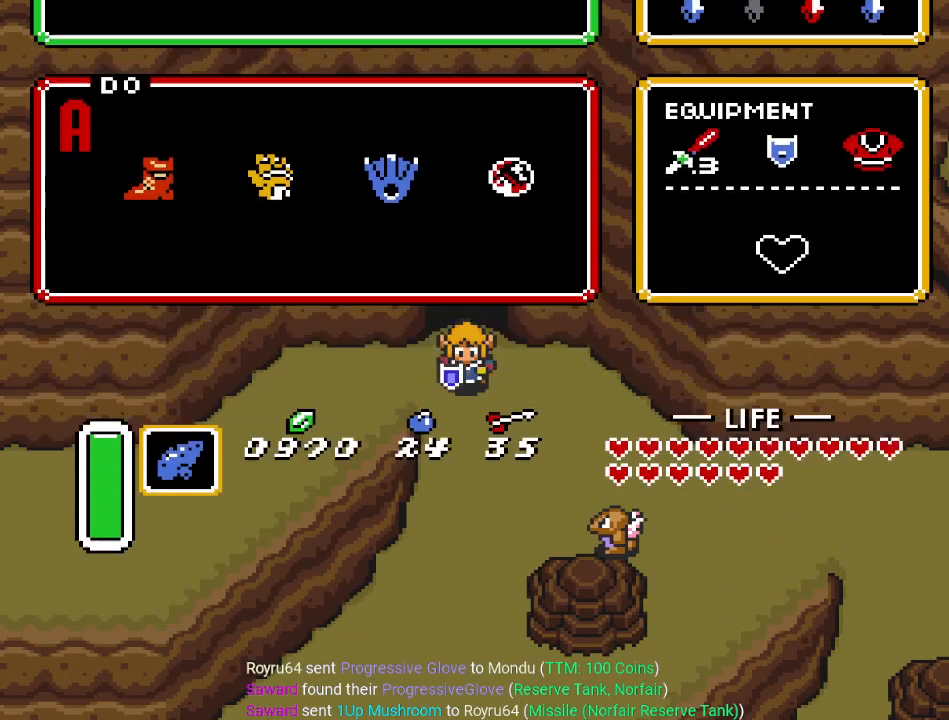
{"buttons": ["DPAD_LEFT"], "events": [[33, "DPAD_LEFT", "down"], [250, "DPAD_DOWN", "up"], [350, "Y", "down"], [467, "Y", "up"]]}
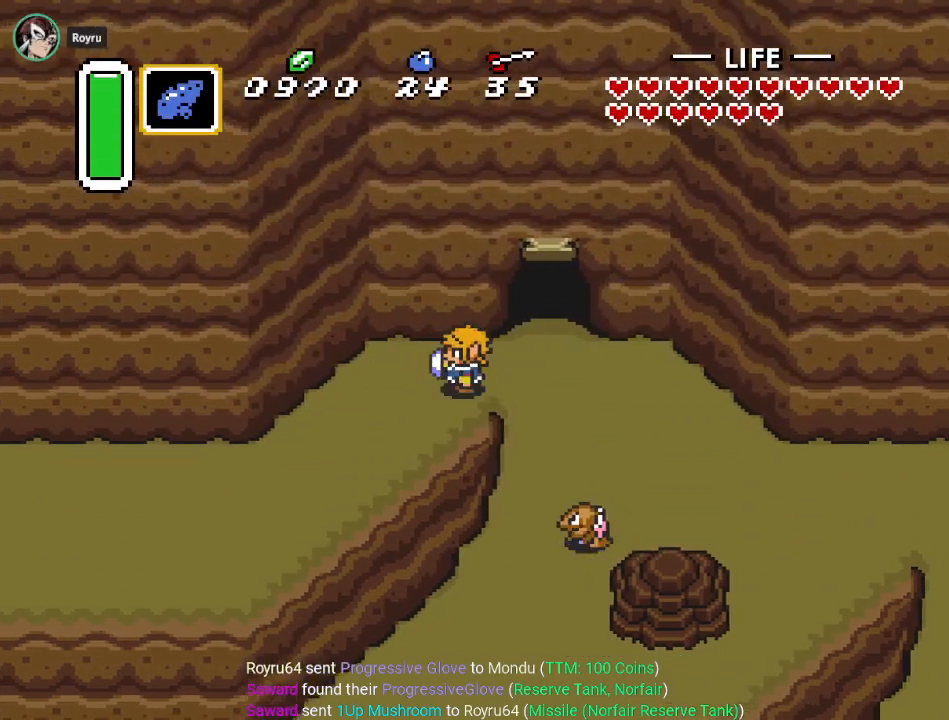
{"buttons": ["DPAD_LEFT"], "events": []}
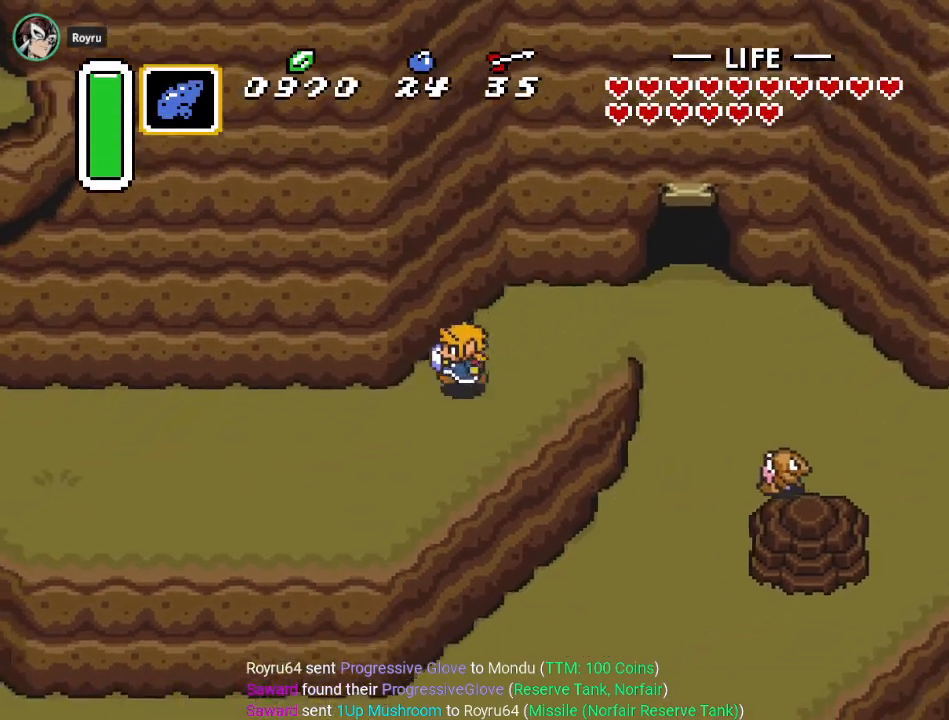
{"buttons": ["DPAD_LEFT"], "events": []}
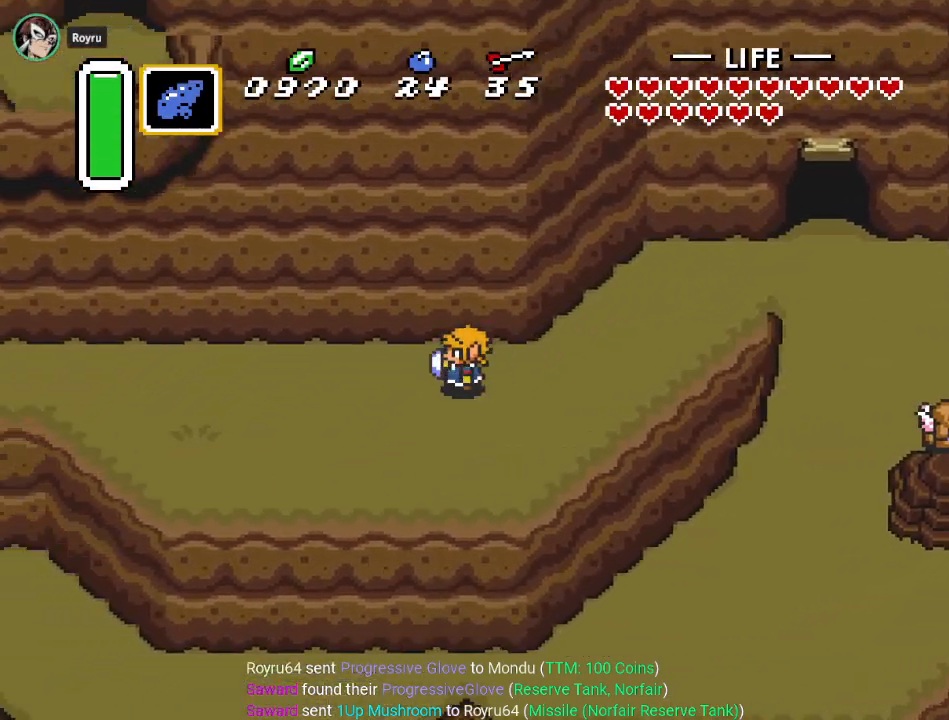
{"buttons": ["DPAD_LEFT"], "events": [[34, "DPAD_UP", "down"], [217, "DPAD_UP", "up"]]}
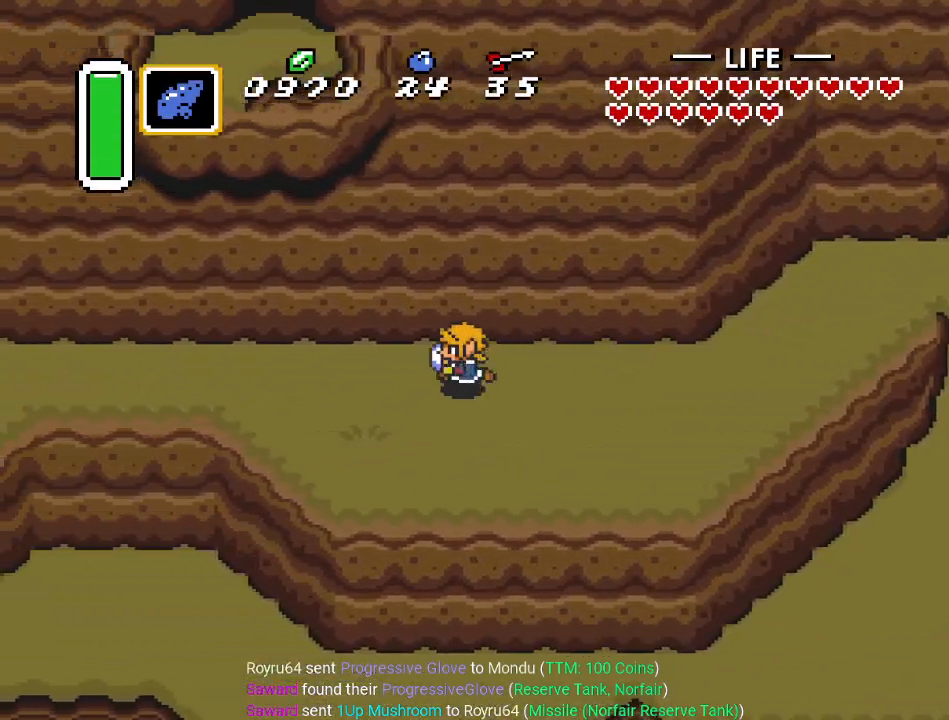
{"buttons": ["DPAD_LEFT"], "events": []}
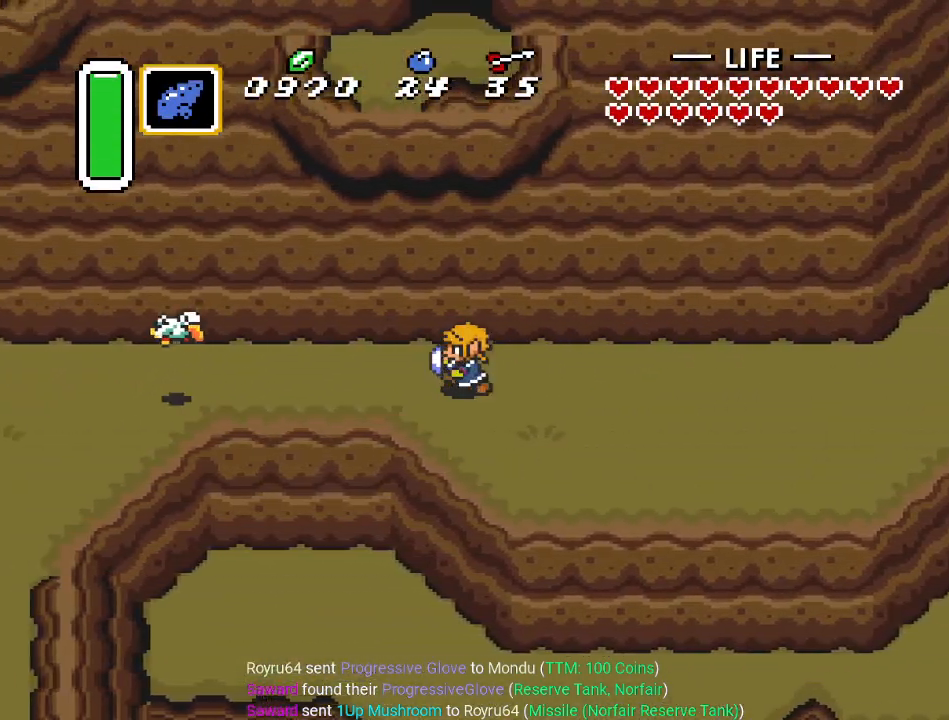
{"buttons": [], "events": [[317, "DPAD_LEFT", "up"]]}
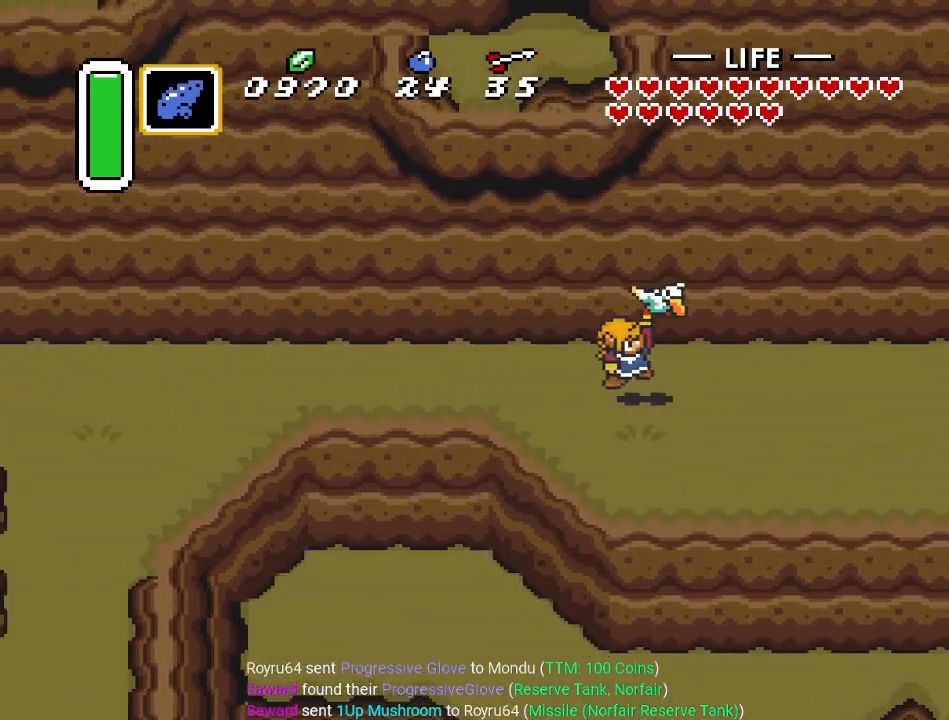
{"buttons": [], "events": []}
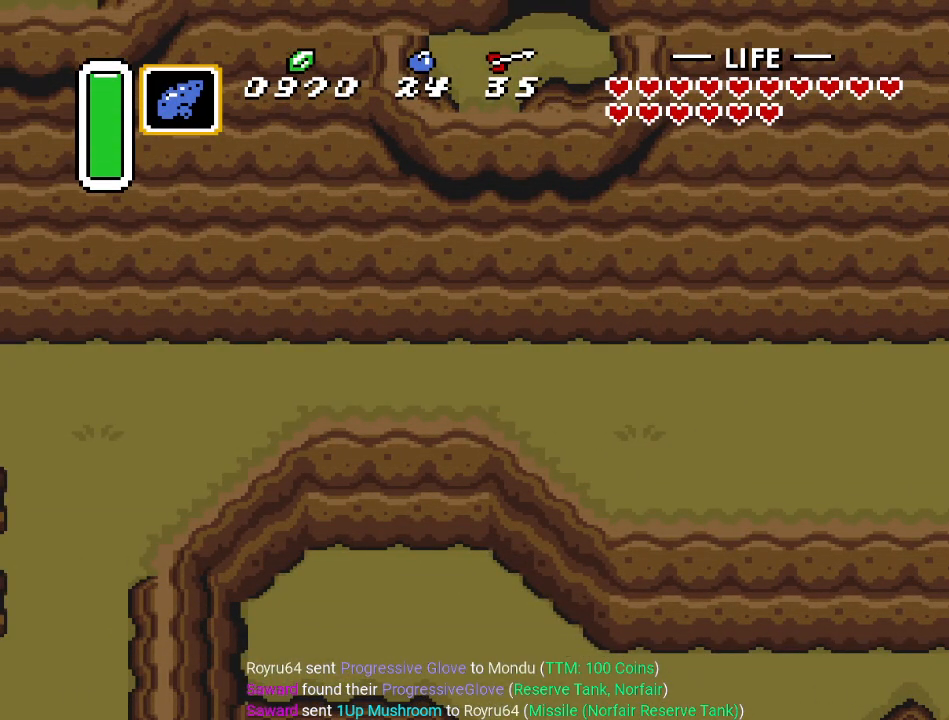
{"buttons": [], "events": []}